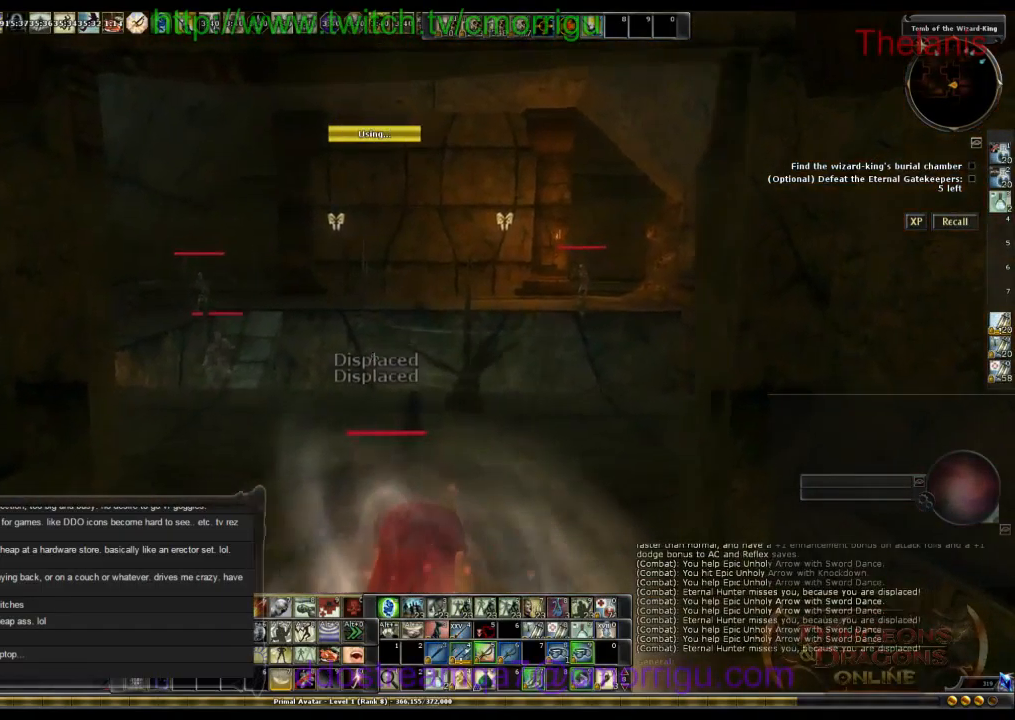
Gameplay with keyboard; each line is a JSON object with the keys held at the frame after it. "events" lists presses ("down") and releases ("up") of ".", "/", "0", "1", "2", "3", "4", "5", "6", "7", "8", "9", "a", "b", "backslash", "backspace", "c", "caps_lock", "comma", "ctrl_l", "ctrl_r", "d", "e", "equals", "escape", "f", "f1", "f10", "f11", "f12", "f2", "f3", "f4", "f5", "f6", "f7", "f8", "f9", "g", "h", "i", "j", "k", "l", "lbracket", "m", "minus", "n", "o", "p", "q", "quote", "r", "rbracket", "return", "s", "semicolon", "shift_l", "shift_r", "space", "t", "tab", "tilde", "u", "v", "w", "x", "y" and "z" between this image and that frame as [ms after this image, input, new state], when the widget could be followed in between. No other keys are recorded. Mouse input is not recorded.
{"keys": ["w"], "events": []}
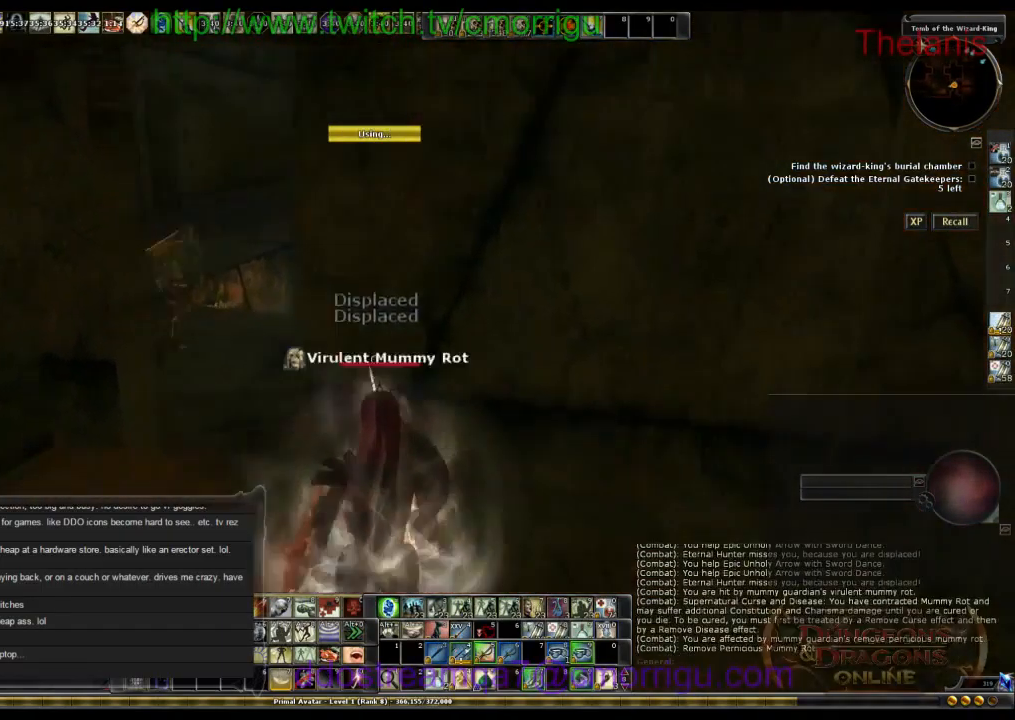
{"keys": [], "events": [[334, "w", "up"]]}
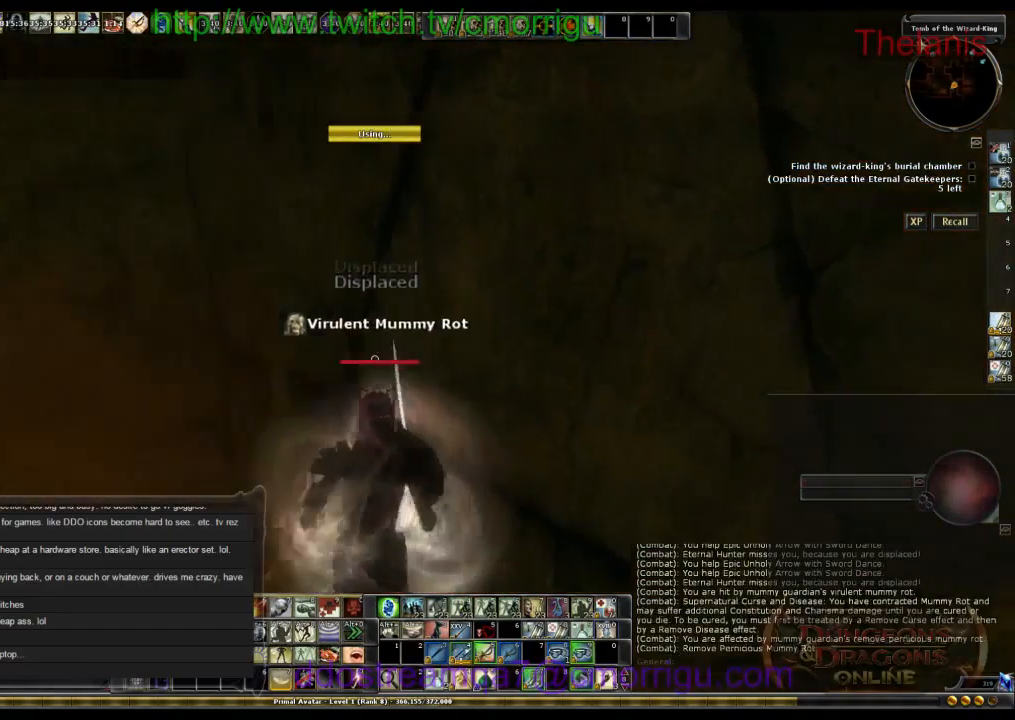
{"keys": ["a"], "events": [[234, "a", "down"]]}
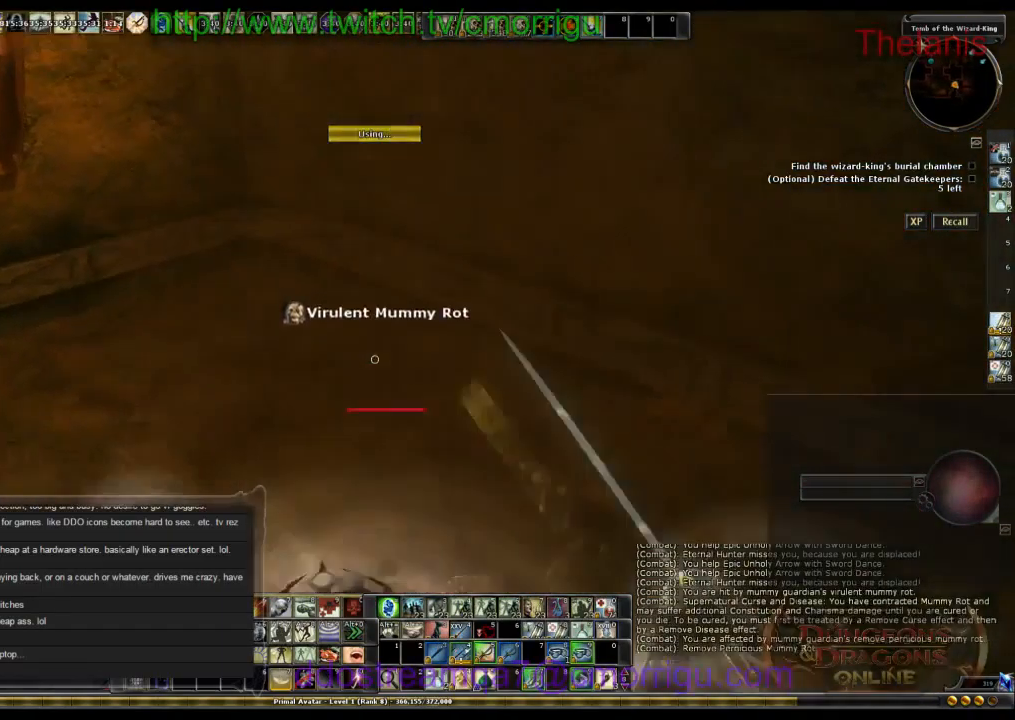
{"keys": [], "events": [[34, "w", "down"], [134, "a", "up"], [300, "w", "up"]]}
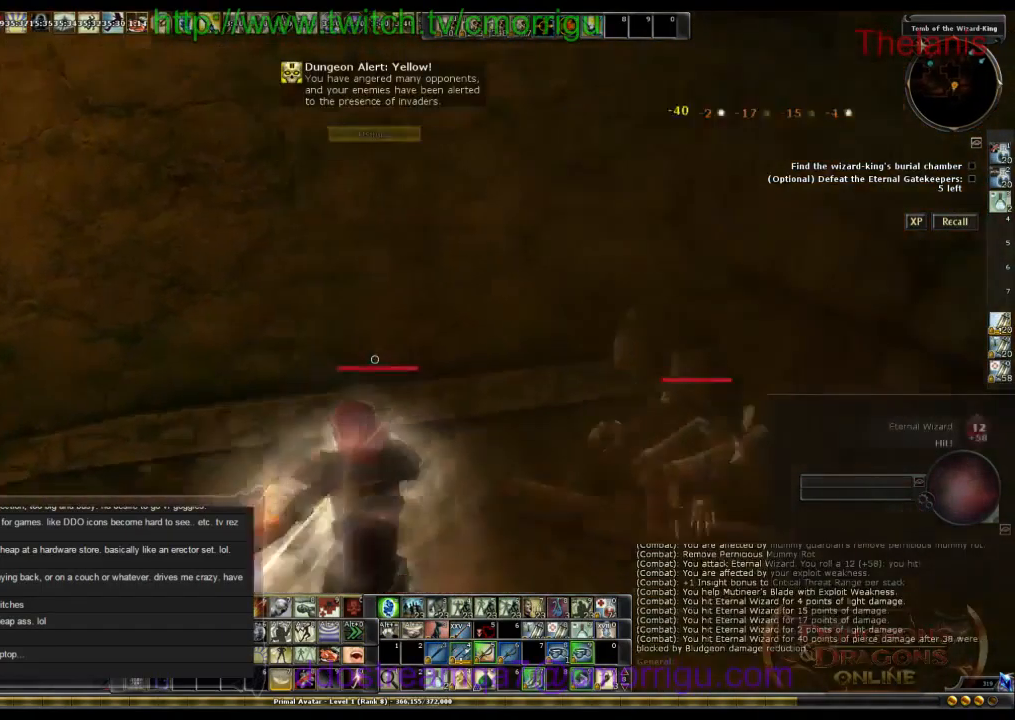
{"keys": [], "events": []}
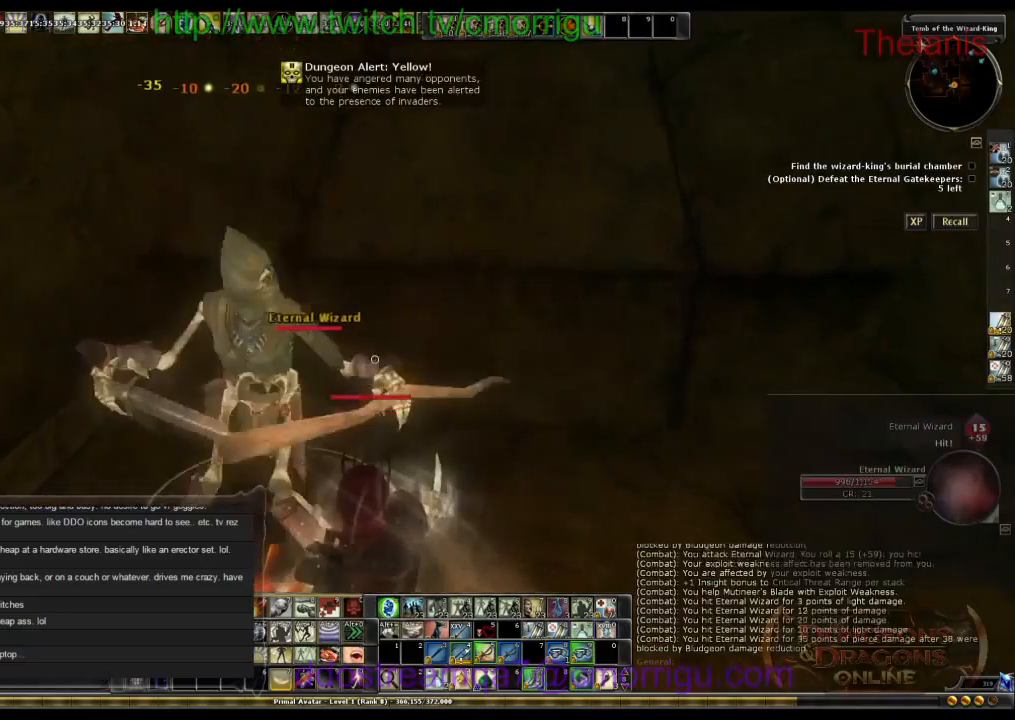
{"keys": [], "events": []}
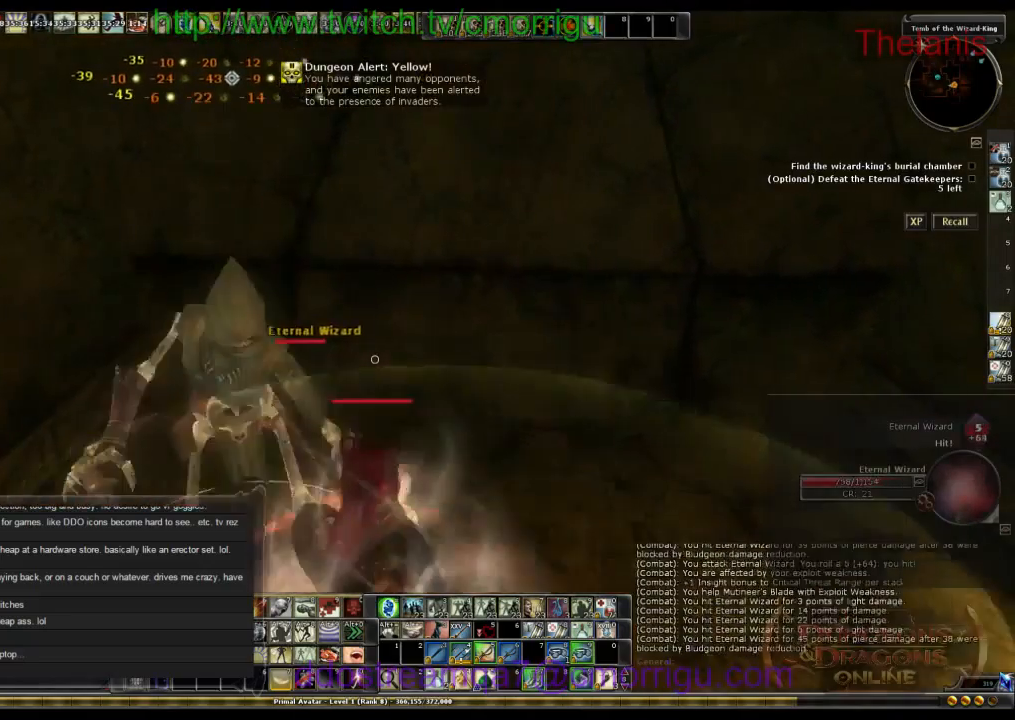
{"keys": [], "events": []}
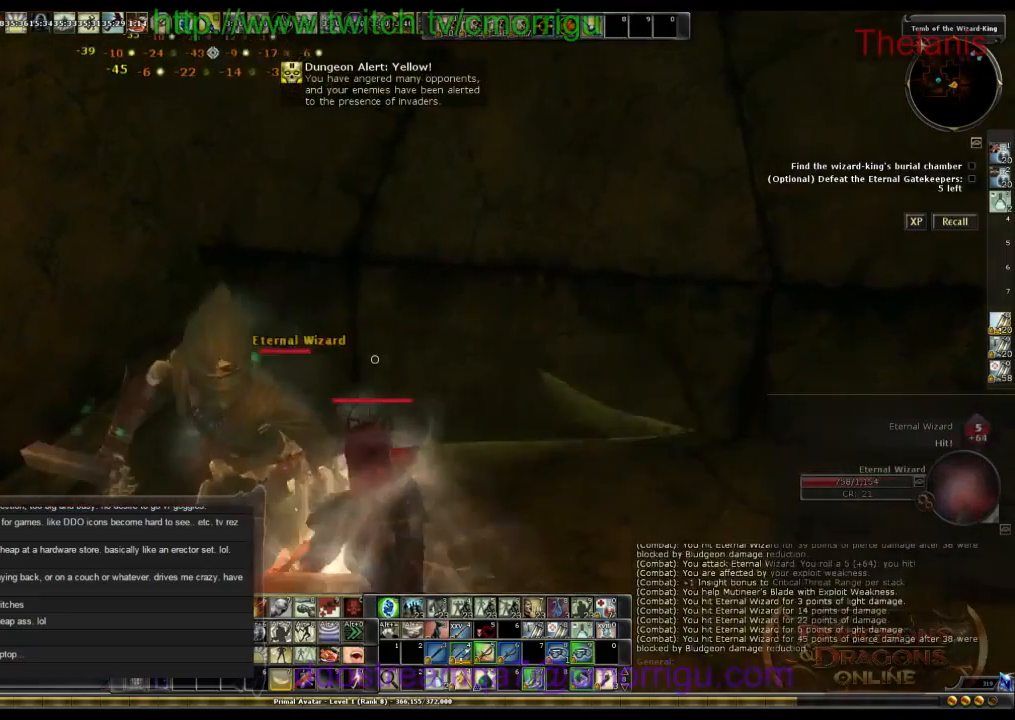
{"keys": [], "events": []}
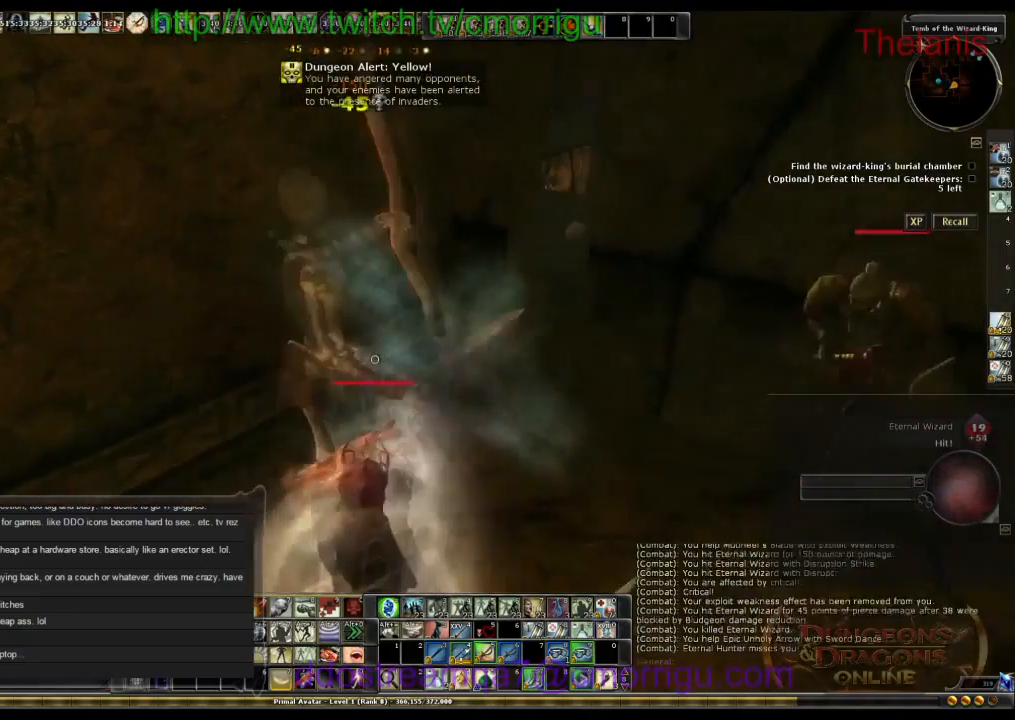
{"keys": [], "events": []}
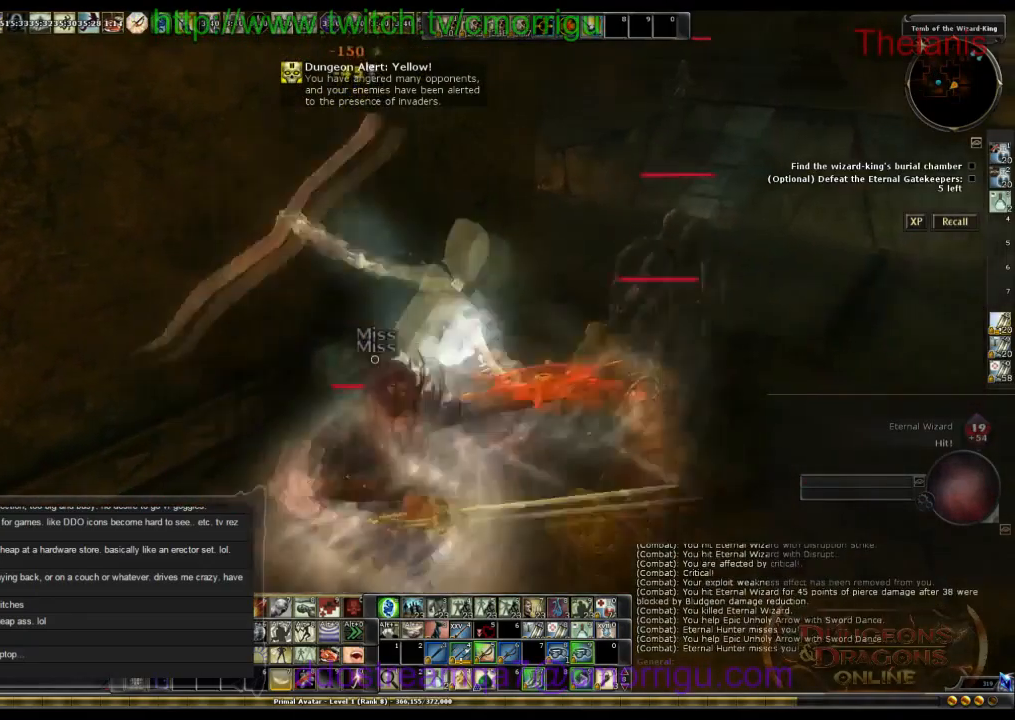
{"keys": ["d", "w"], "events": [[434, "d", "down"], [500, "w", "down"]]}
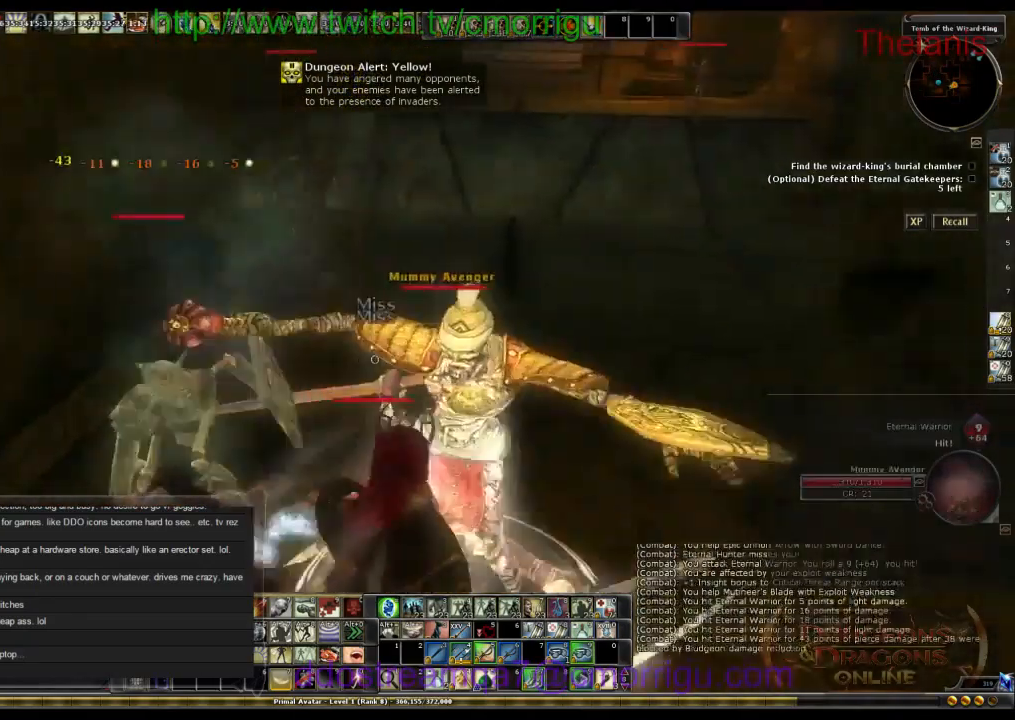
{"keys": ["w"], "events": [[234, "d", "up"]]}
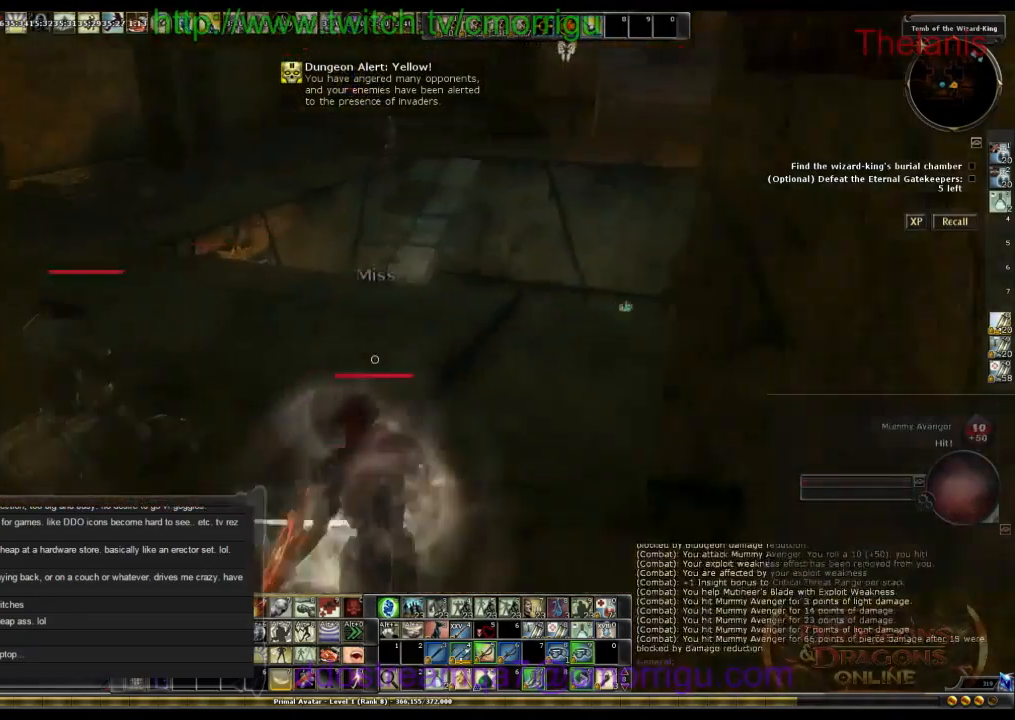
{"keys": ["w"], "events": []}
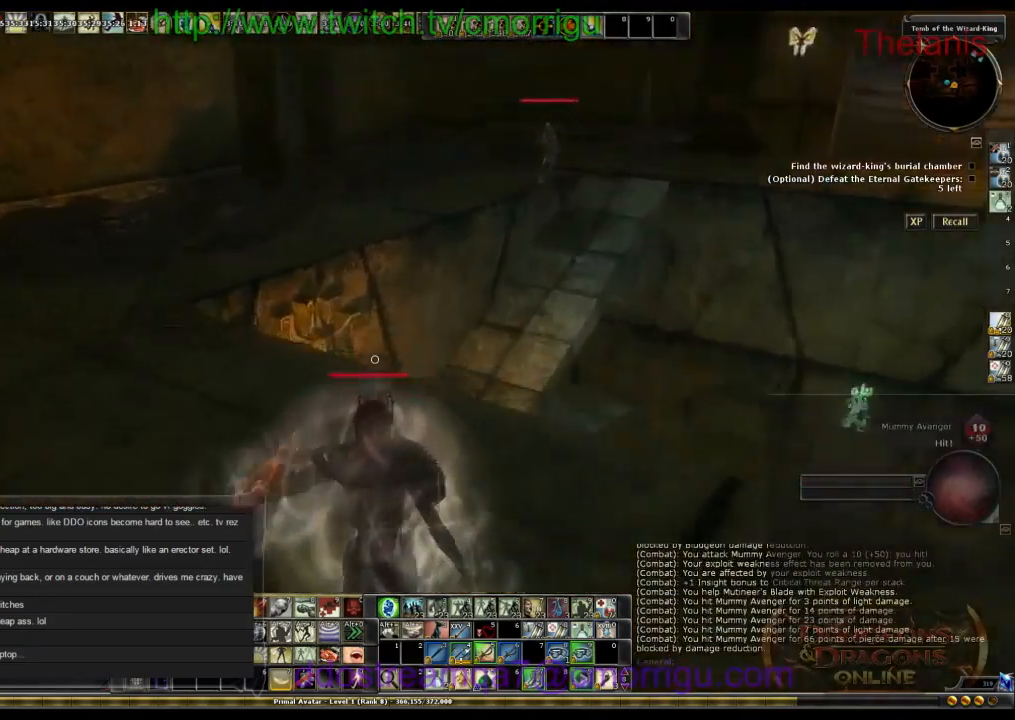
{"keys": ["space", "w"], "events": [[300, "space", "down"]]}
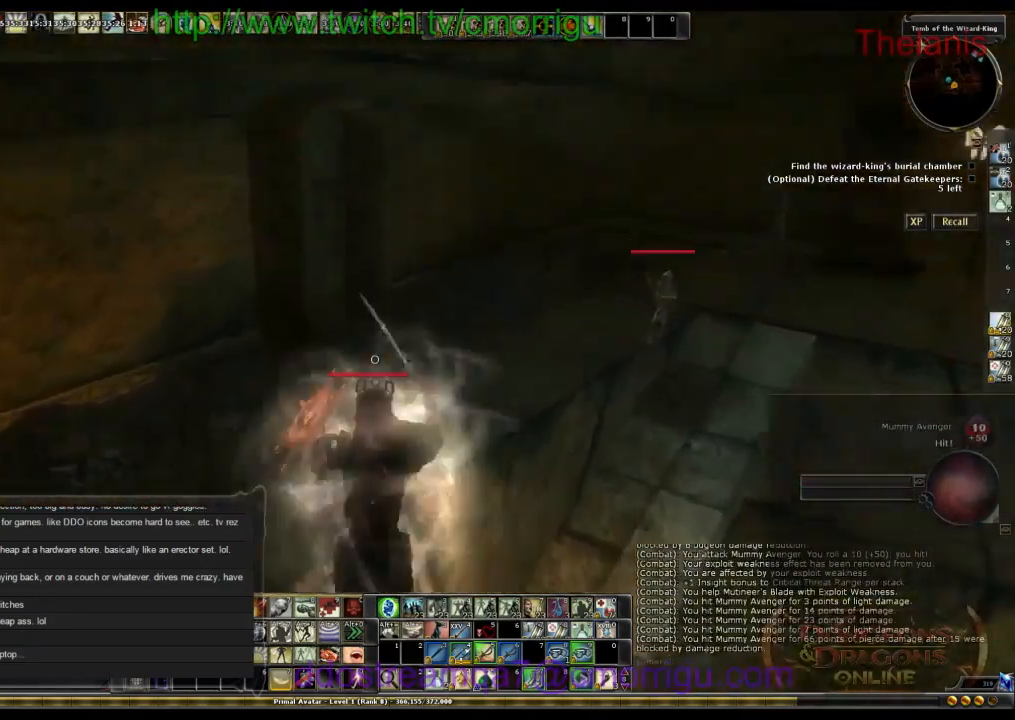
{"keys": ["w"], "events": [[67, "space", "up"]]}
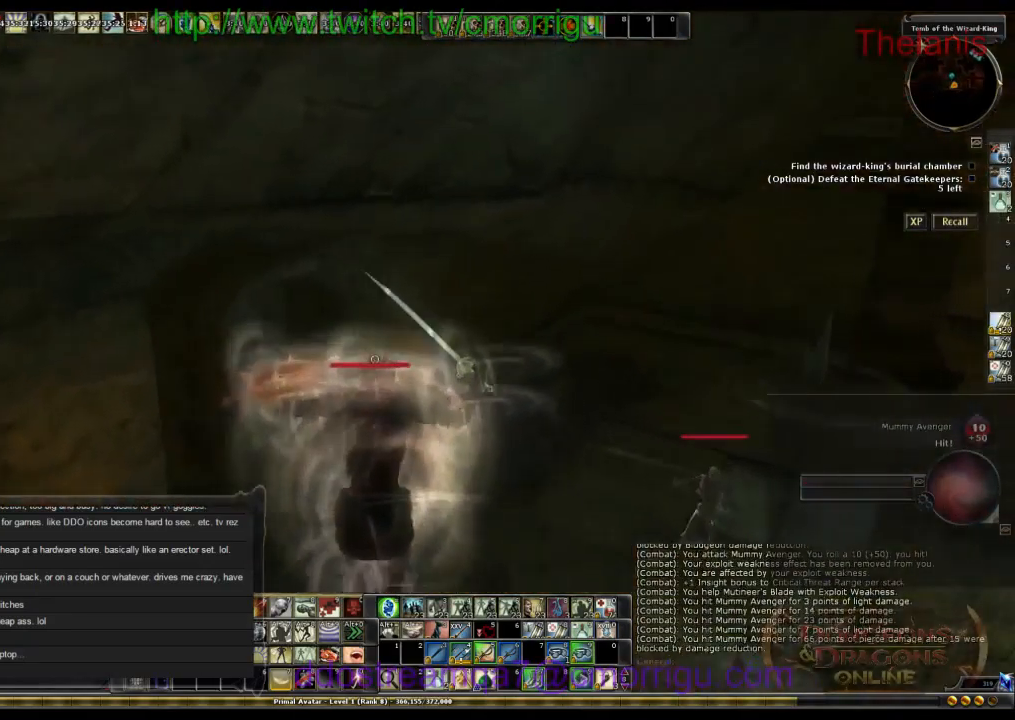
{"keys": ["w"], "events": []}
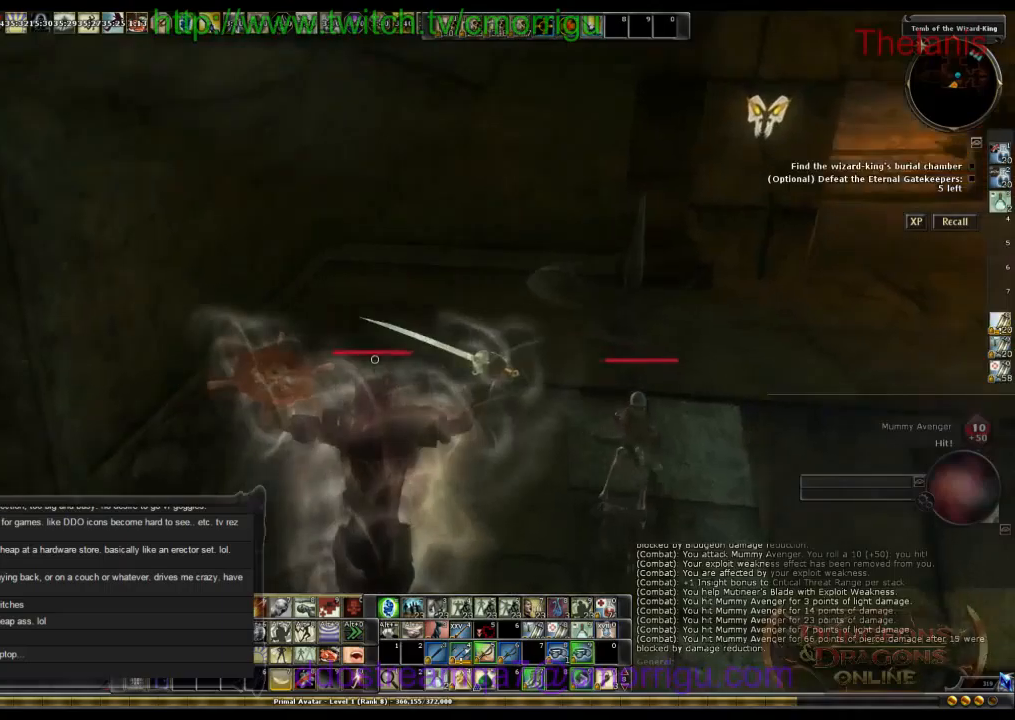
{"keys": ["w"], "events": []}
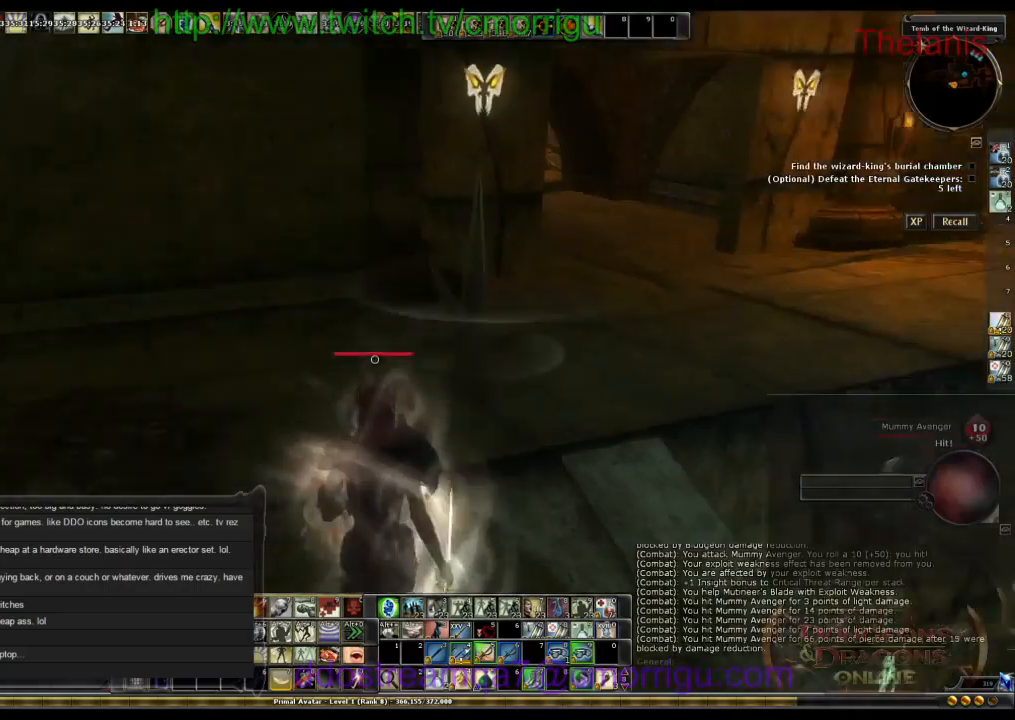
{"keys": ["w"], "events": []}
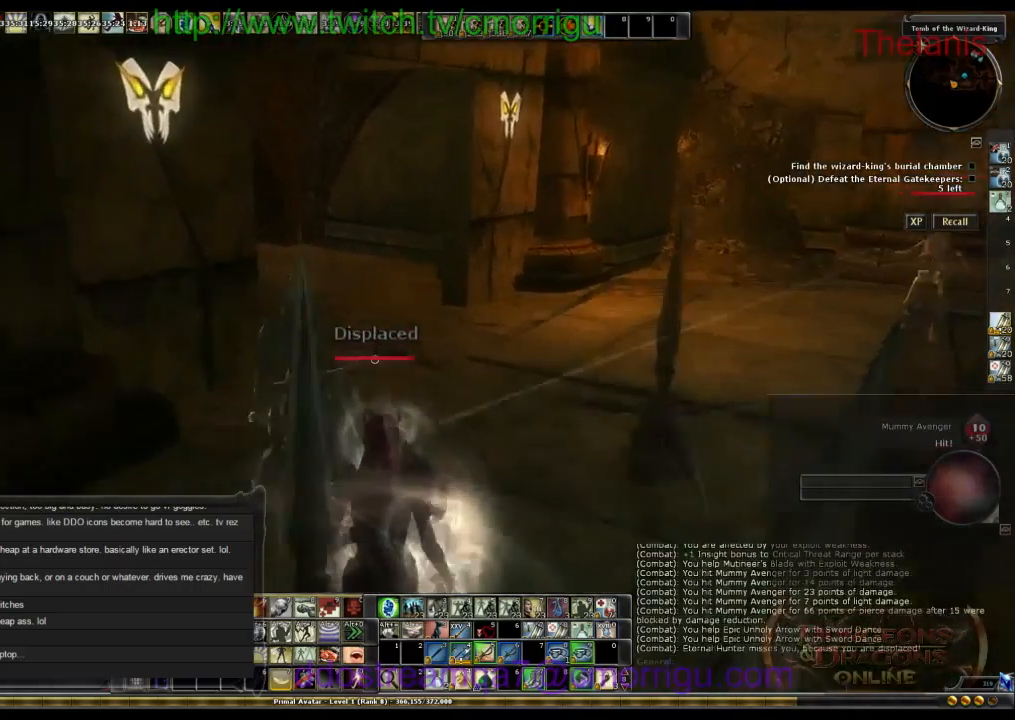
{"keys": ["w"], "events": []}
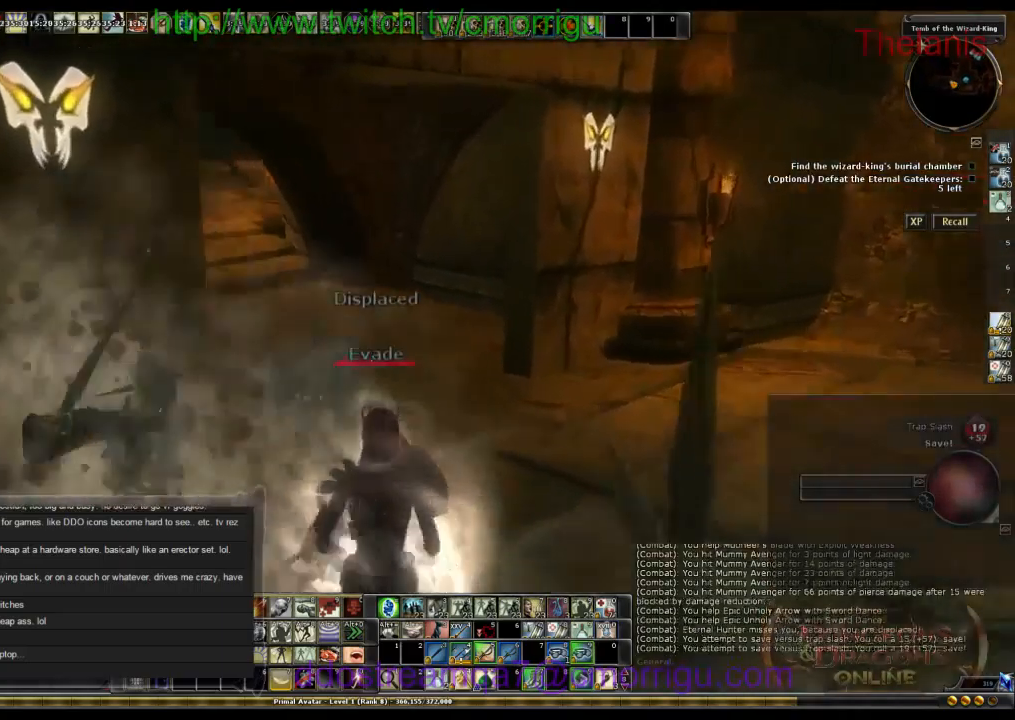
{"keys": ["w"], "events": []}
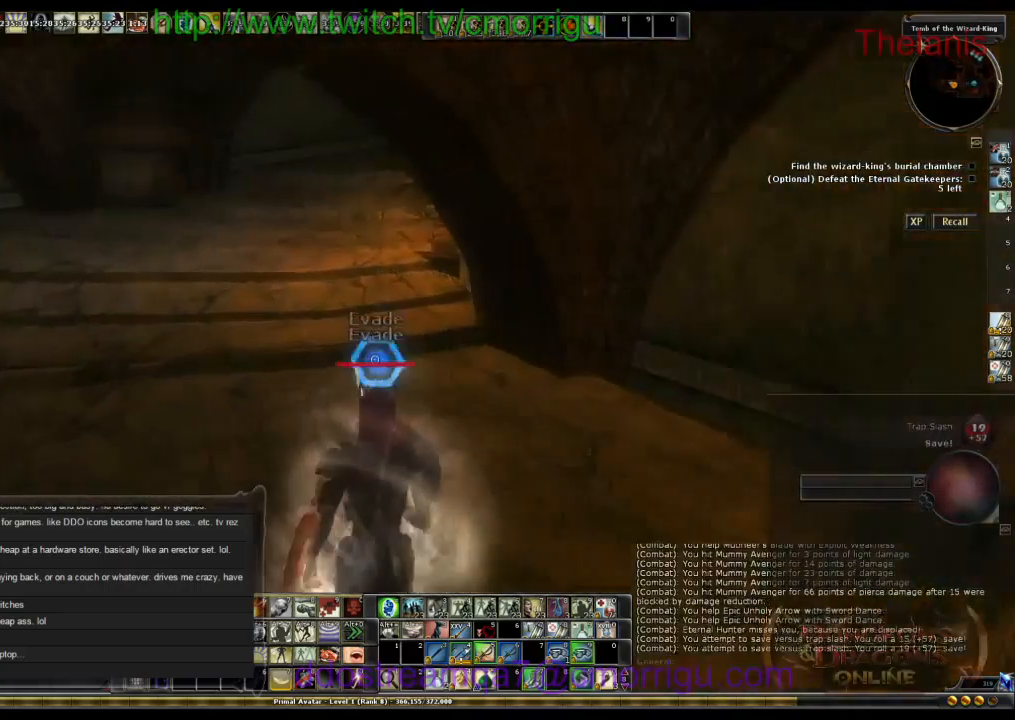
{"keys": ["w"], "events": []}
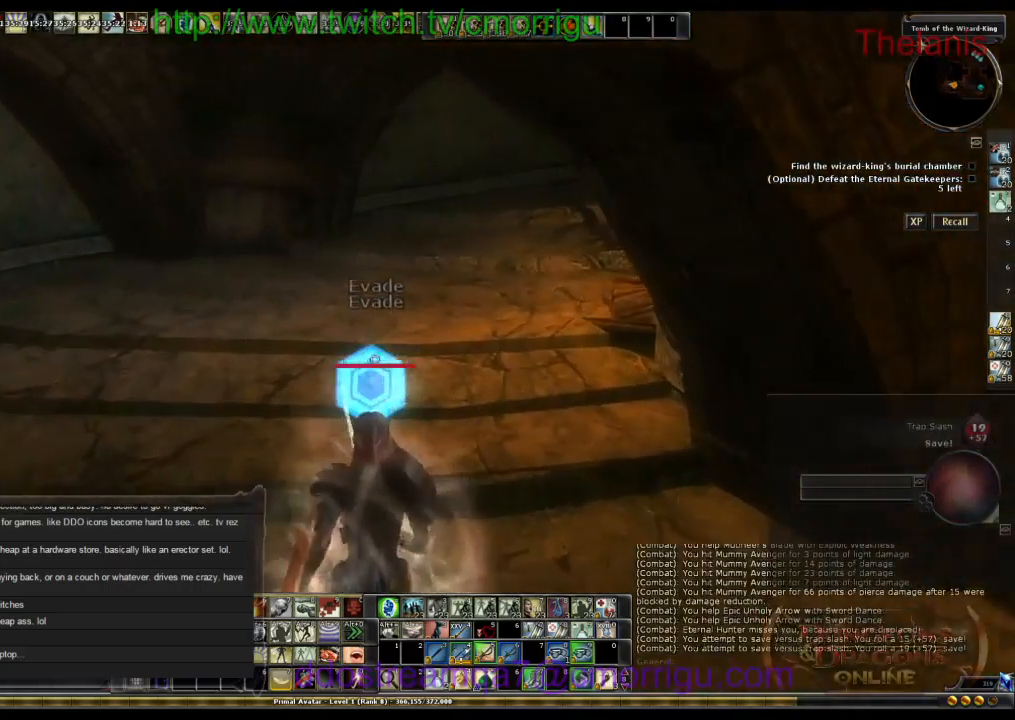
{"keys": ["d", "w"], "events": [[500, "d", "down"]]}
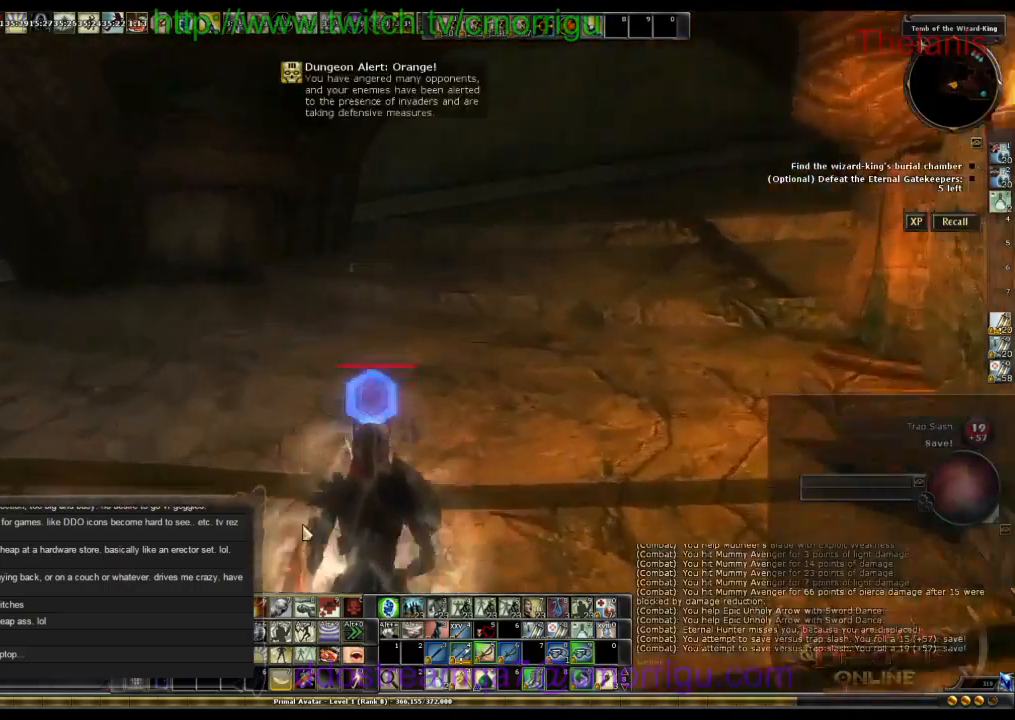
{"keys": ["w"], "events": [[300, "d", "up"]]}
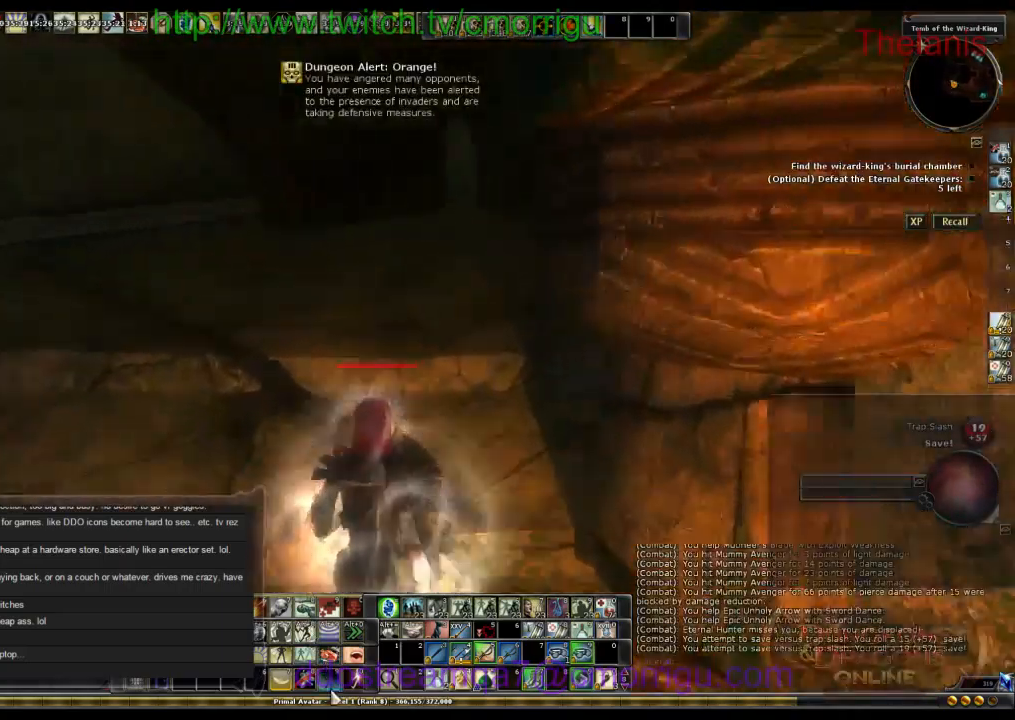
{"keys": ["w"], "events": []}
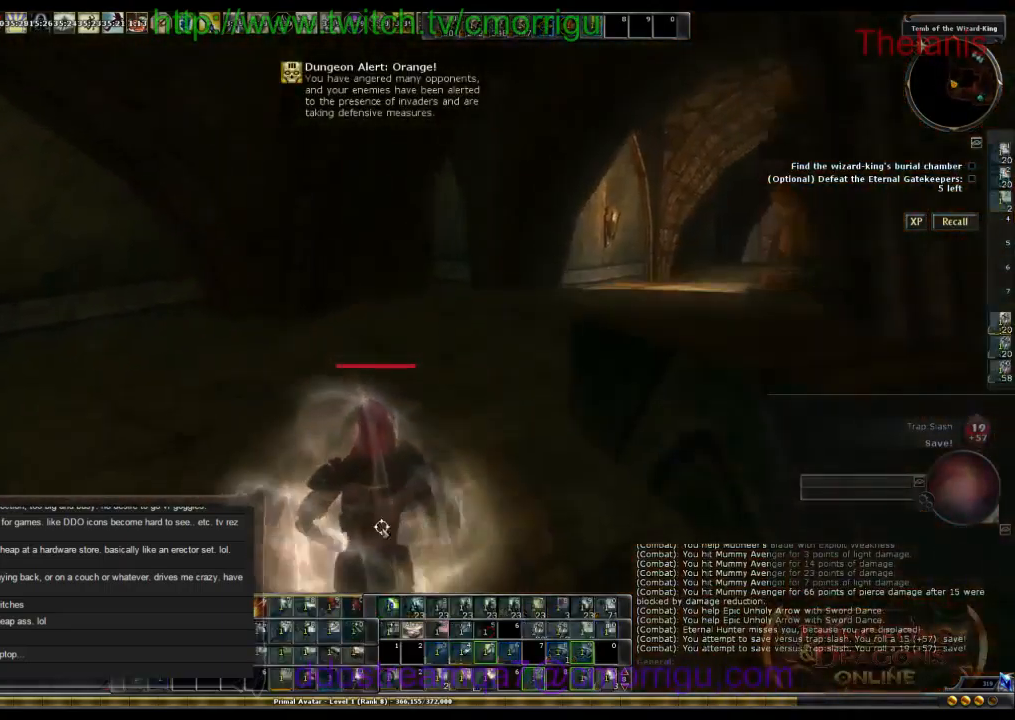
{"keys": ["w"], "events": []}
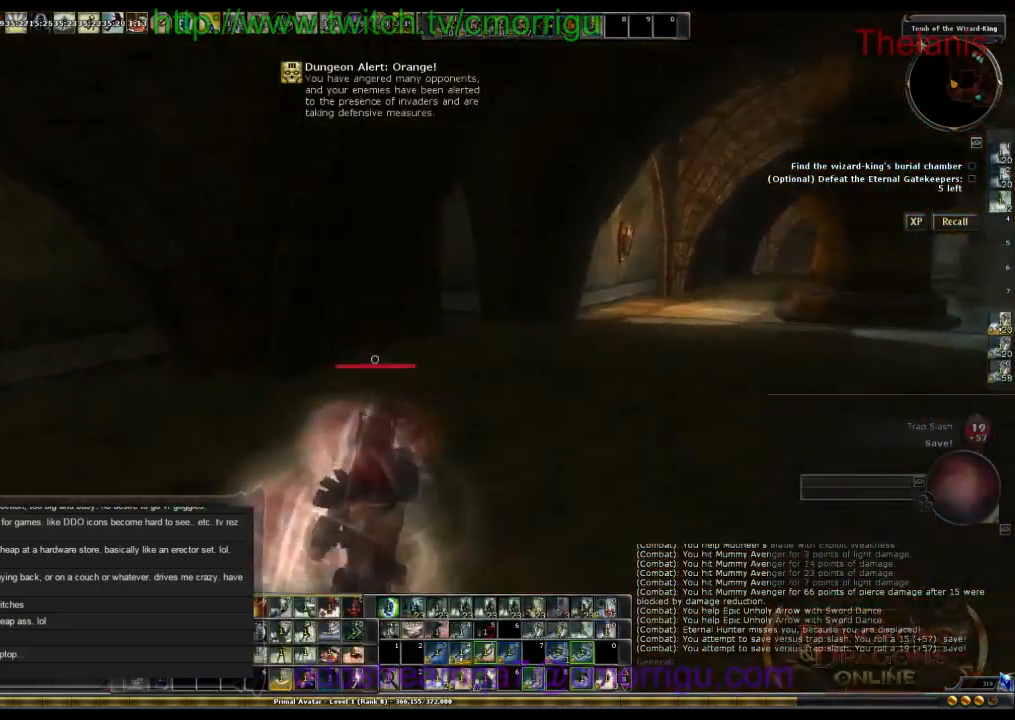
{"keys": ["w"], "events": []}
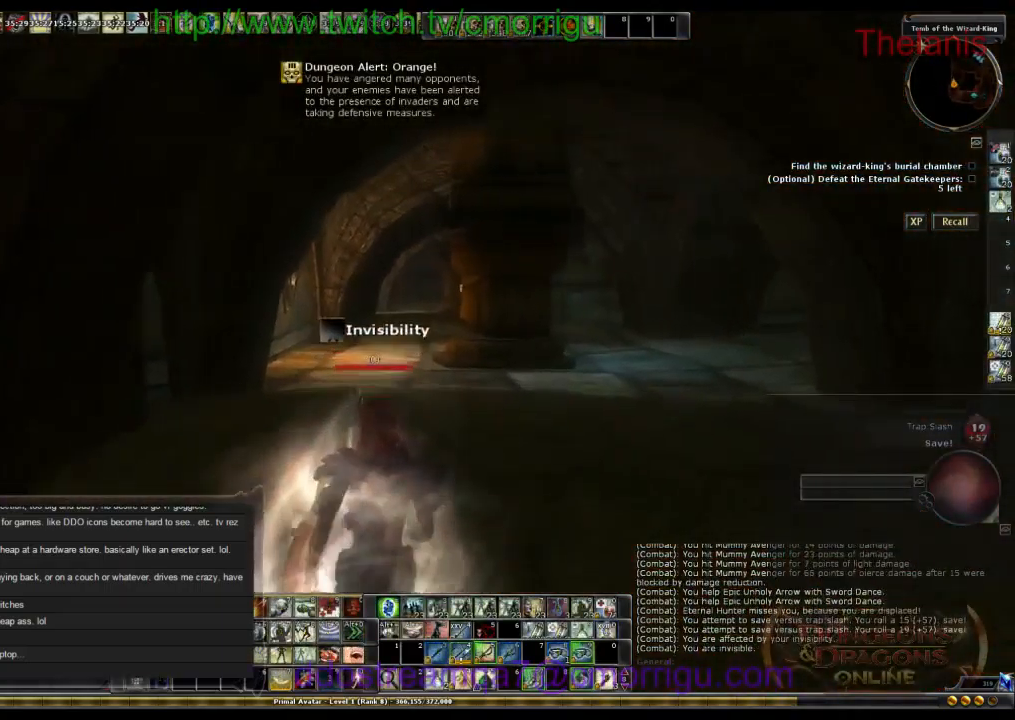
{"keys": ["w"], "events": []}
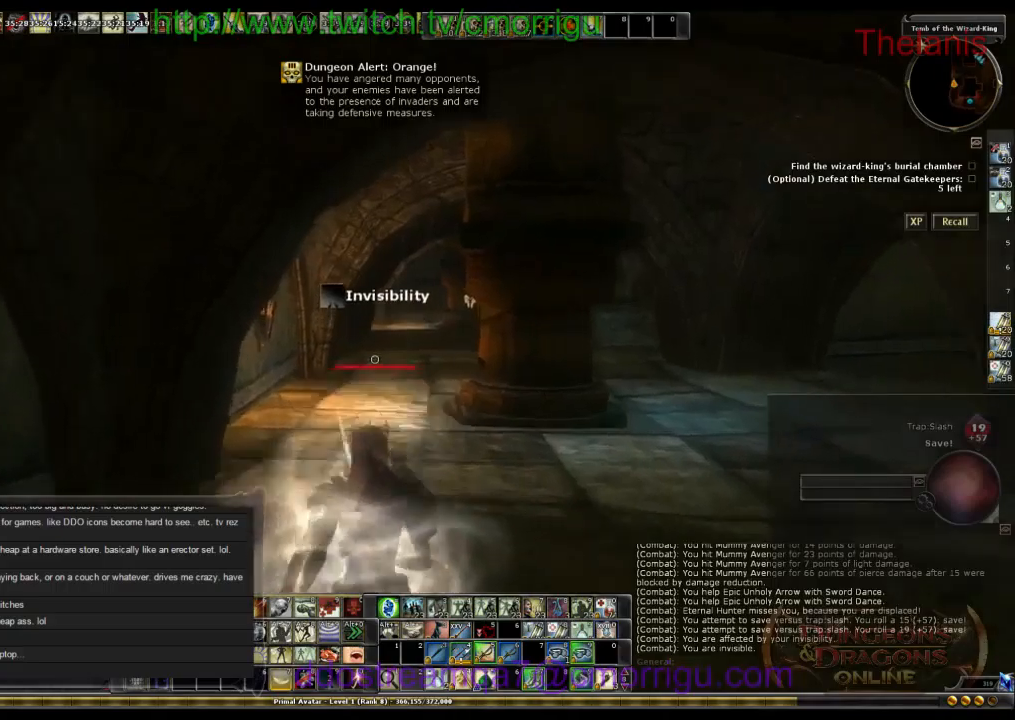
{"keys": ["w"], "events": []}
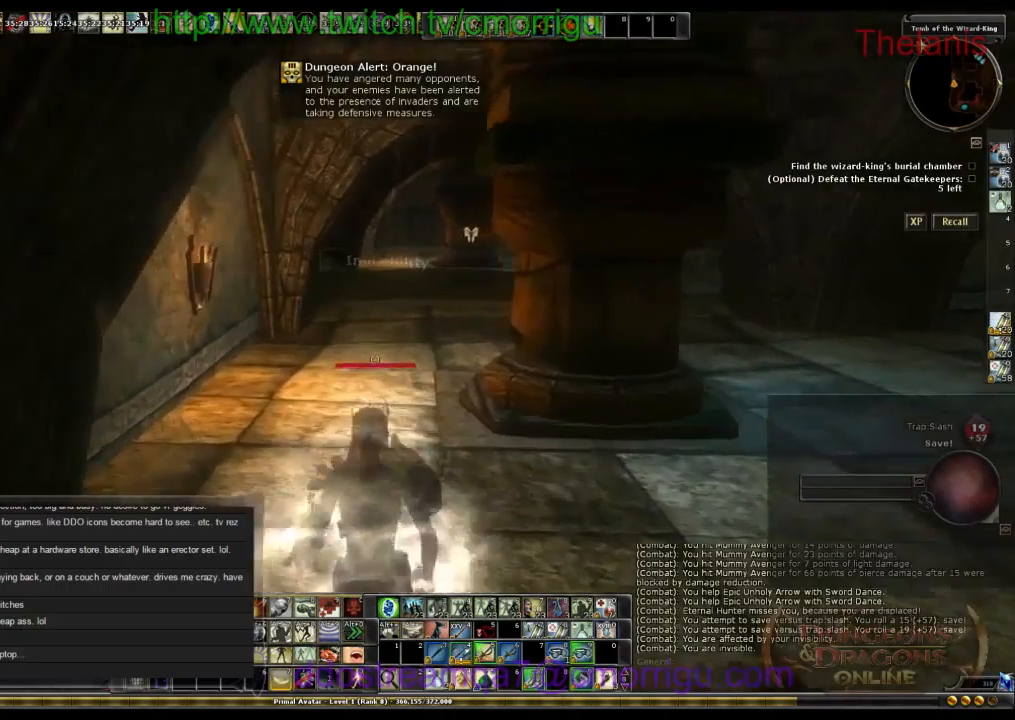
{"keys": ["w"], "events": []}
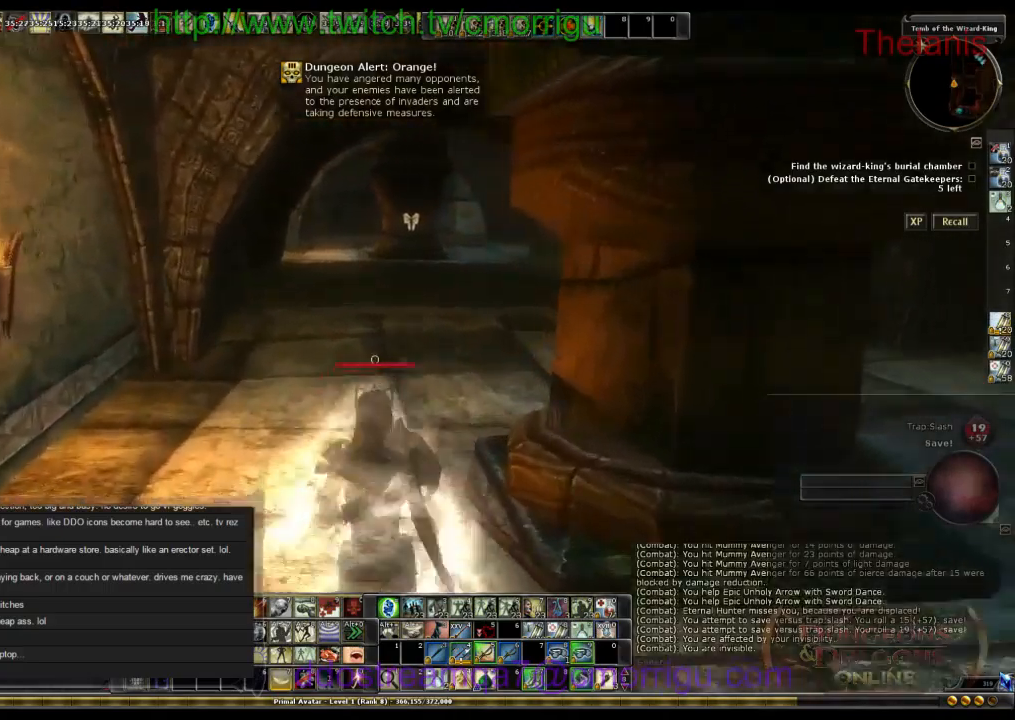
{"keys": ["w"], "events": []}